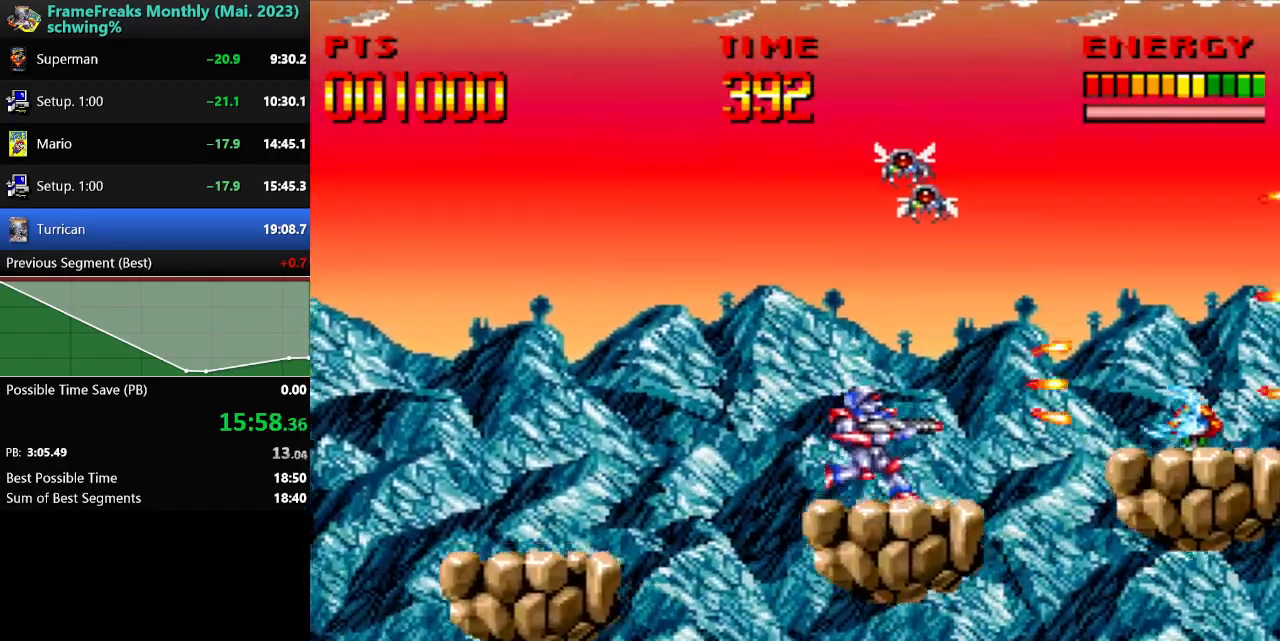
Gameplay with a controller (Nintendo layout); each line is a JSON object with the inputs held at the frame after it. "events" lists button and stick changes between this image and that frame as [ms after this image, input, new state], when the widget could be followed in between. Not read: L3 R3.
{"buttons": ["Y", "DPAD_RIGHT"], "events": [[200, "B", "down"], [417, "B", "up"]]}
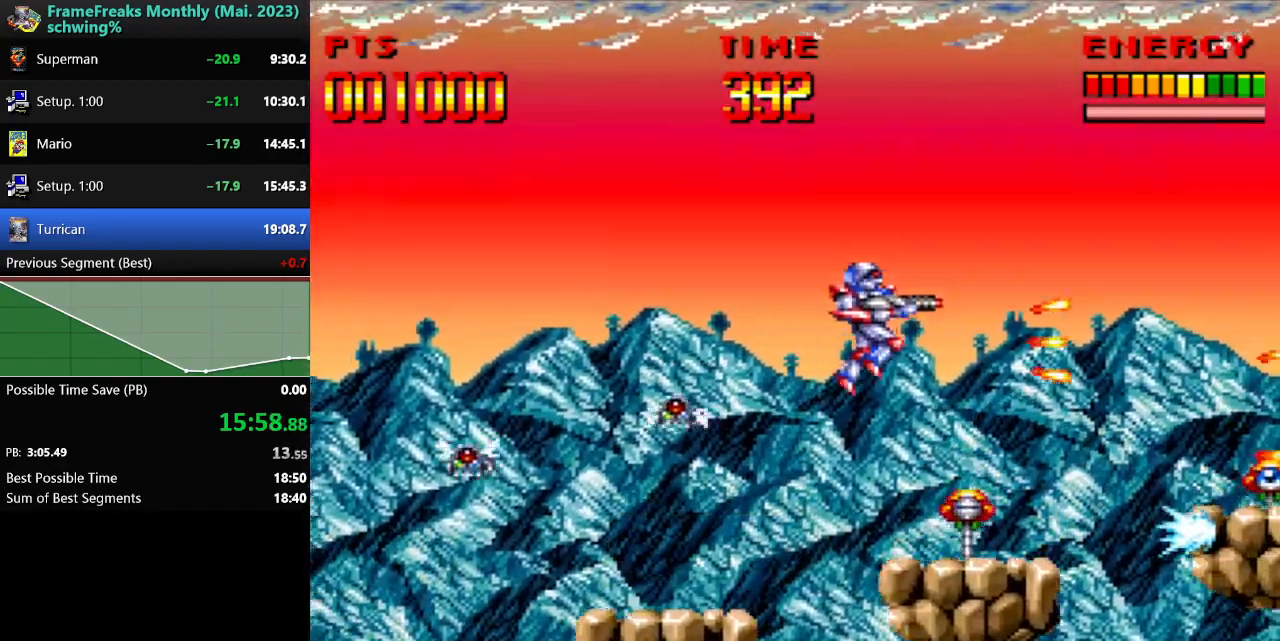
{"buttons": ["B", "Y", "DPAD_UP", "DPAD_RIGHT"], "events": [[150, "DPAD_RIGHT", "up"], [250, "B", "down"], [250, "DPAD_RIGHT", "down"], [300, "DPAD_UP", "down"]]}
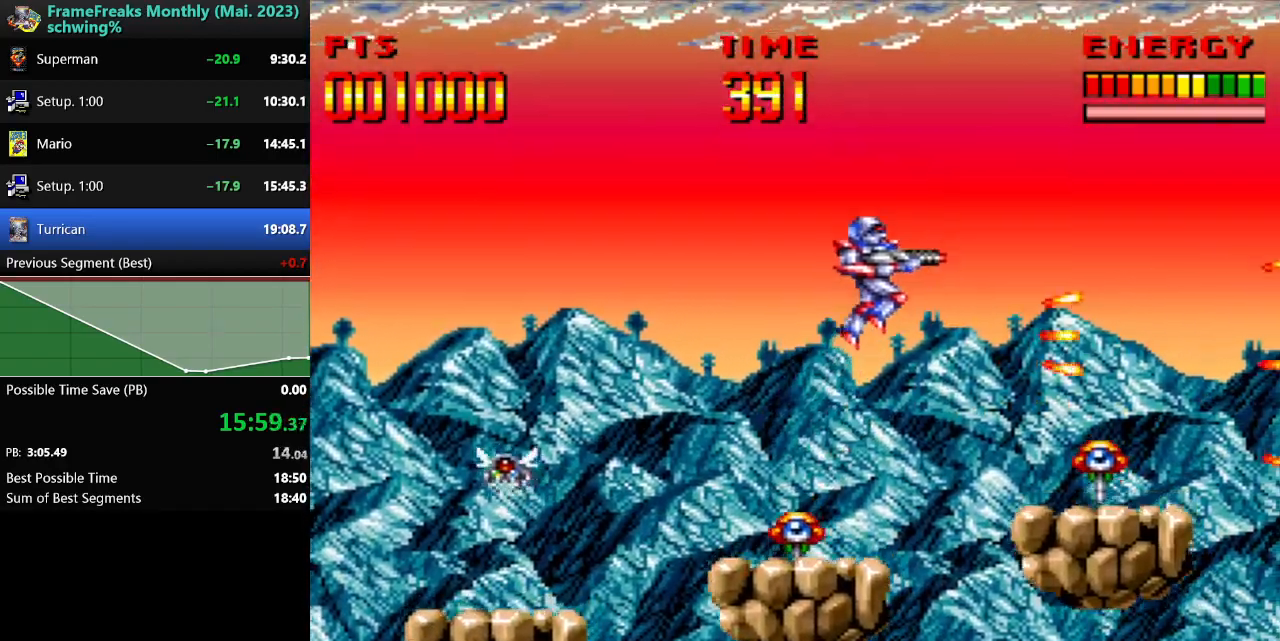
{"buttons": ["Y", "DPAD_RIGHT"], "events": [[283, "B", "up"], [483, "DPAD_UP", "up"]]}
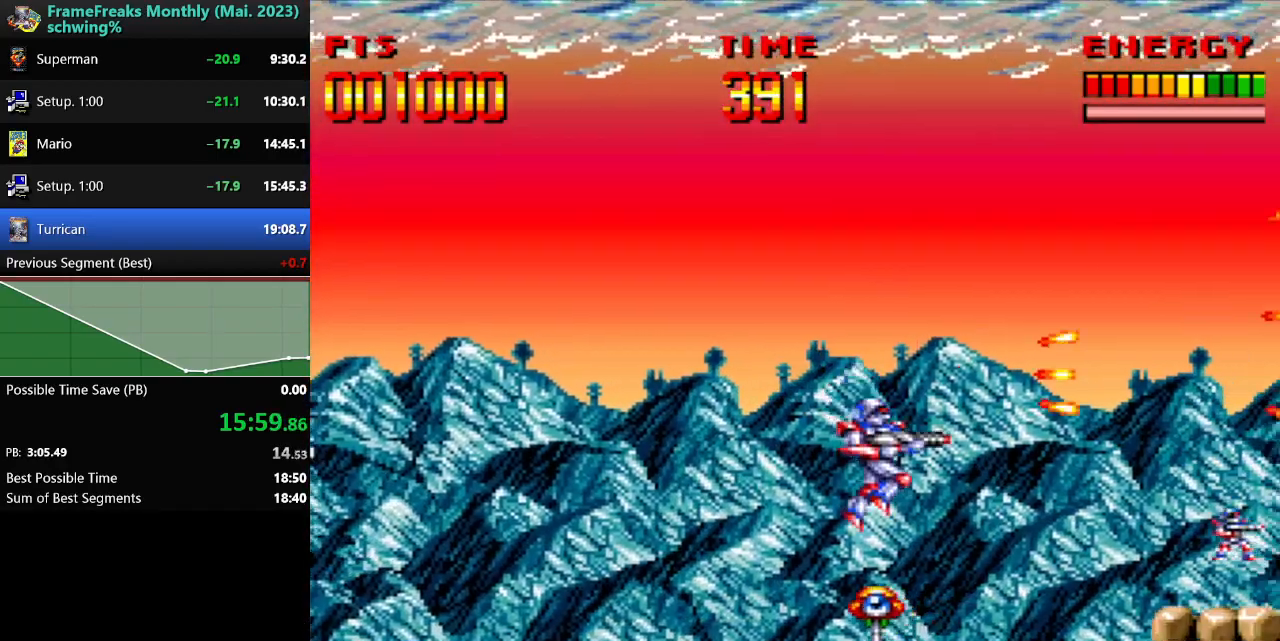
{"buttons": ["B", "Y", "DPAD_RIGHT"], "events": [[17, "DPAD_RIGHT", "up"], [50, "B", "down"], [100, "DPAD_RIGHT", "down"]]}
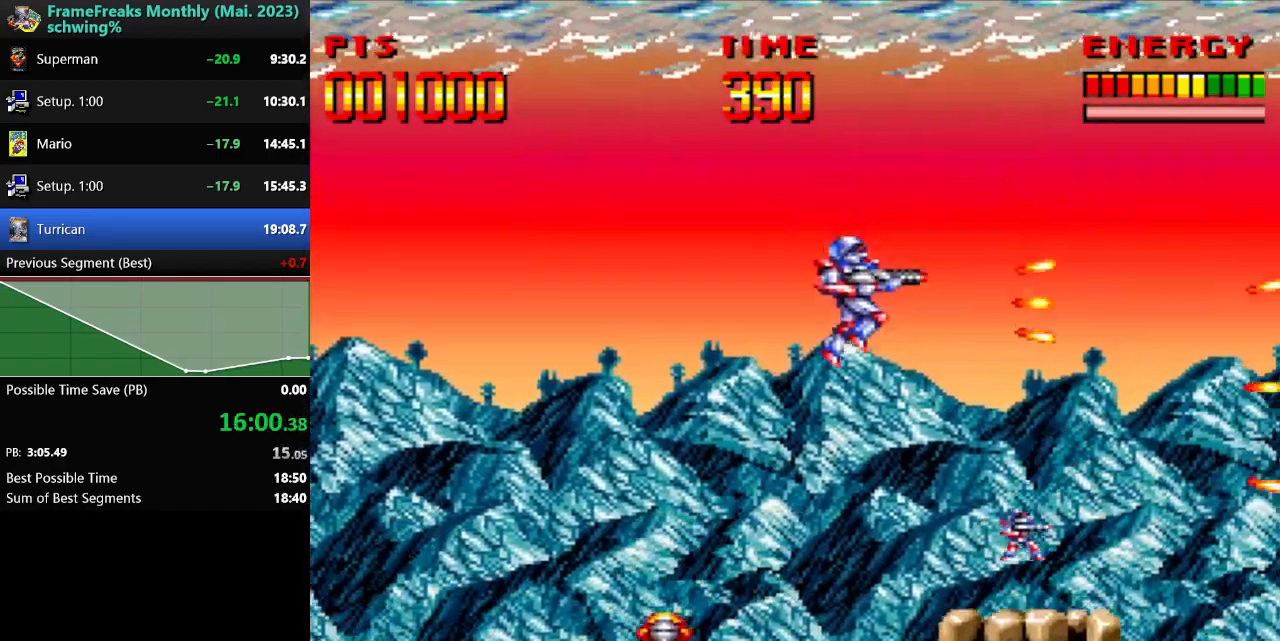
{"buttons": ["Y", "DPAD_RIGHT"], "events": [[67, "B", "up"], [100, "DPAD_UP", "down"], [317, "DPAD_UP", "up"]]}
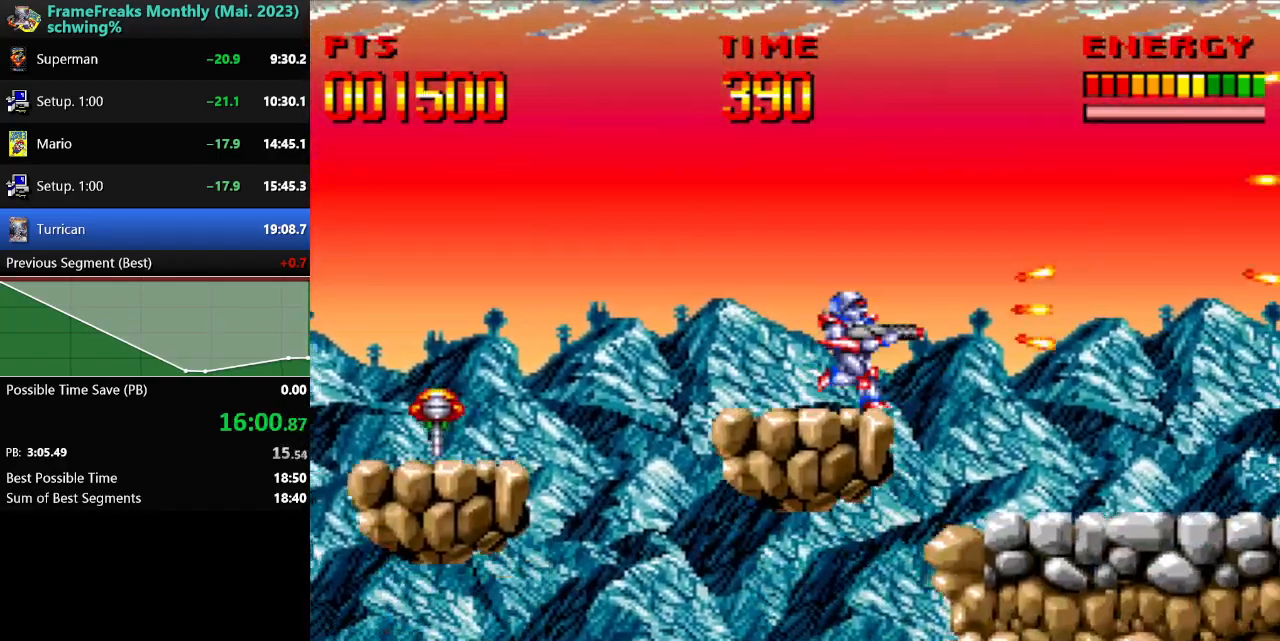
{"buttons": ["Y", "DPAD_RIGHT"], "events": [[67, "B", "down"], [233, "B", "up"]]}
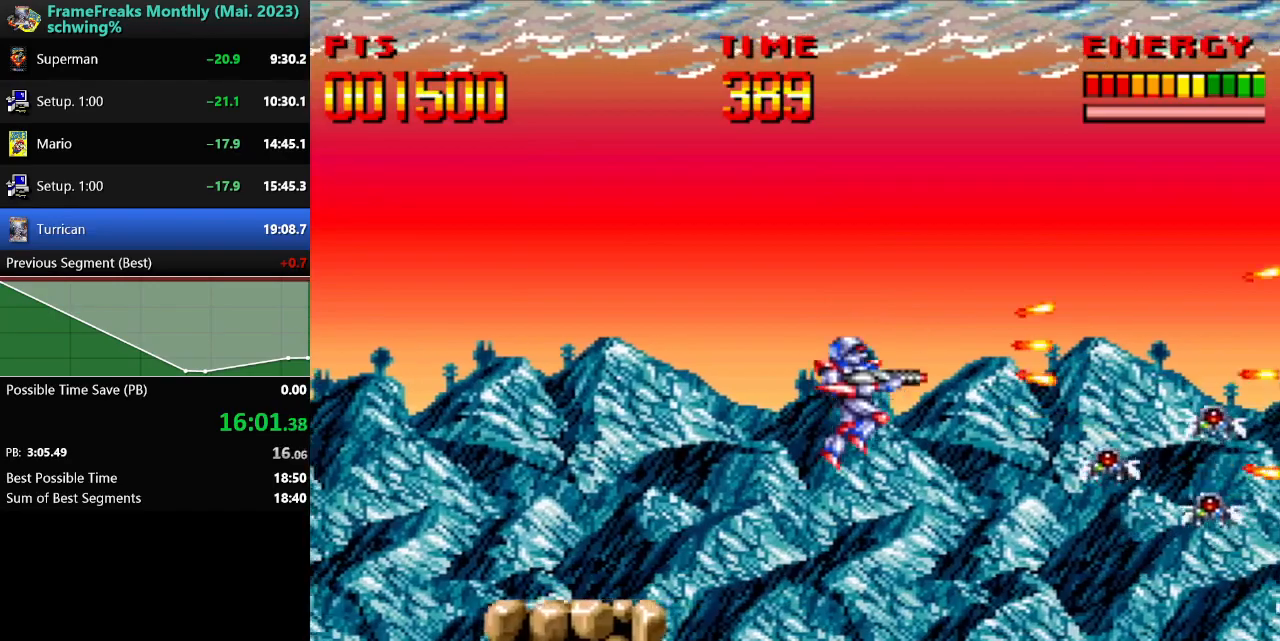
{"buttons": ["Y", "DPAD_DOWN", "DPAD_RIGHT"], "events": [[200, "DPAD_DOWN", "down"], [350, "B", "down"], [467, "B", "up"]]}
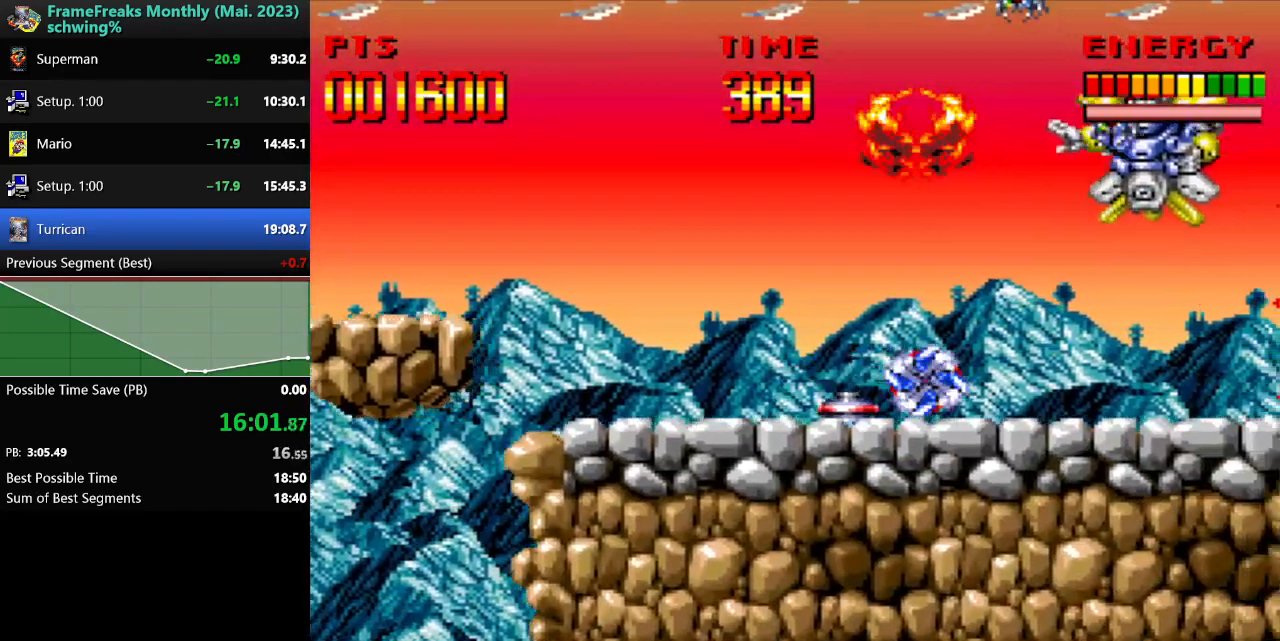
{"buttons": ["Y", "DPAD_DOWN", "DPAD_RIGHT"], "events": []}
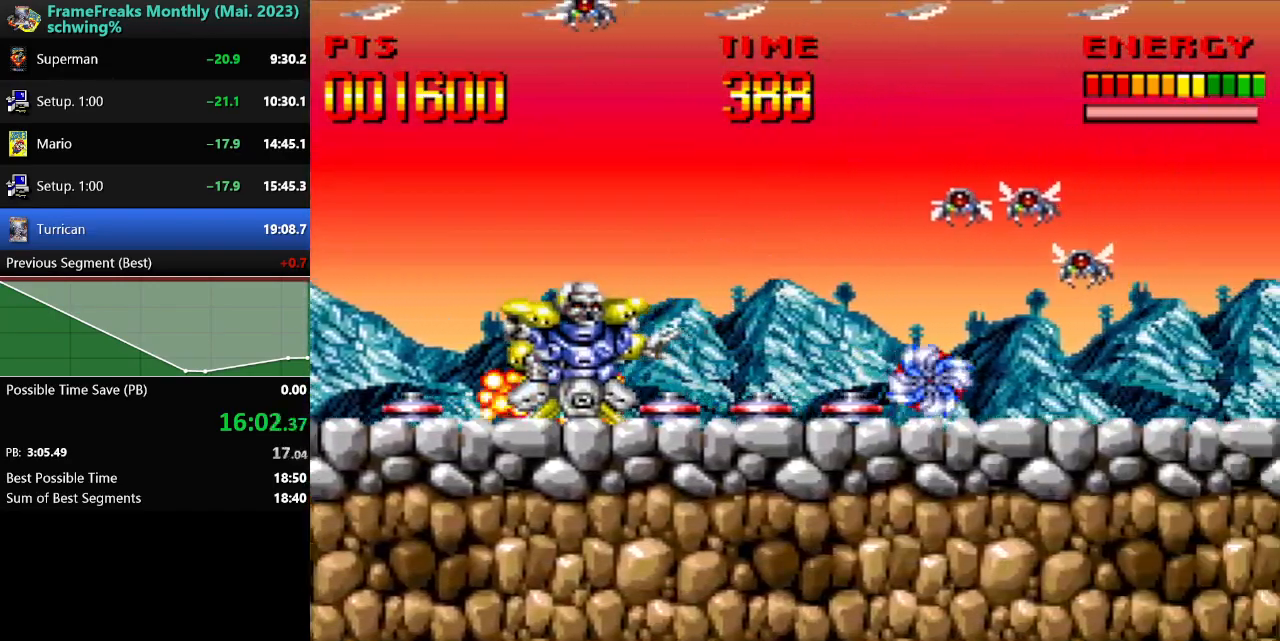
{"buttons": ["Y", "DPAD_DOWN", "DPAD_RIGHT"], "events": []}
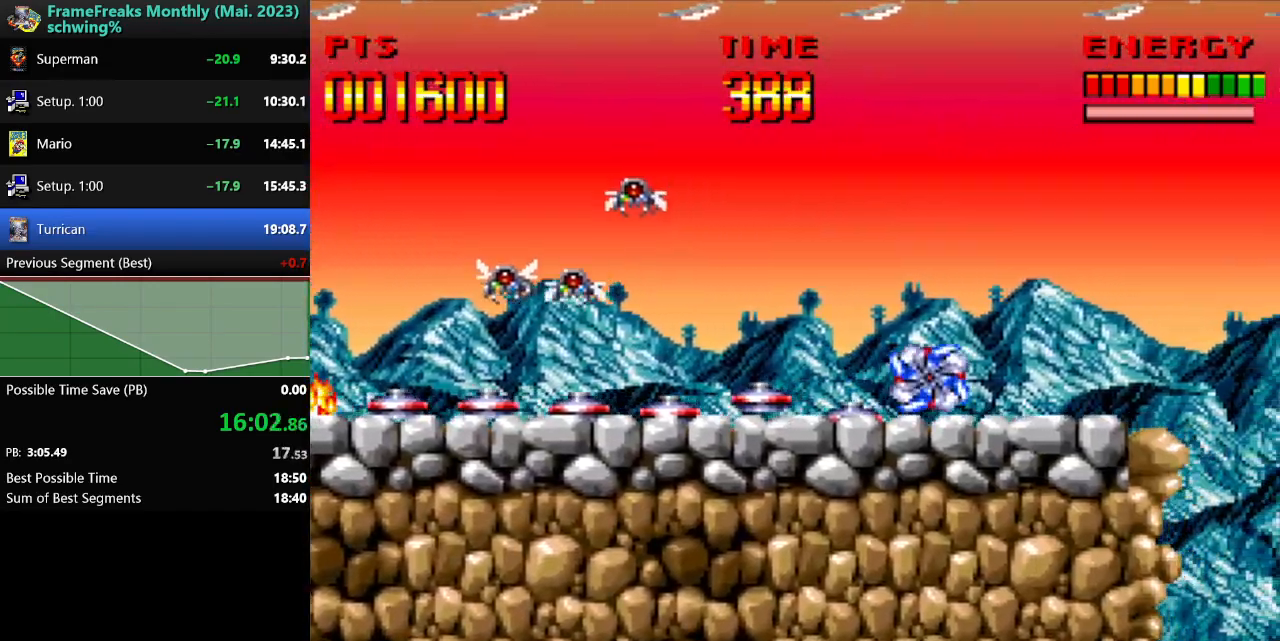
{"buttons": ["B", "Y", "DPAD_RIGHT"], "events": [[100, "DPAD_DOWN", "up"], [167, "B", "down"], [333, "DPAD_UP", "down"], [450, "DPAD_UP", "up"]]}
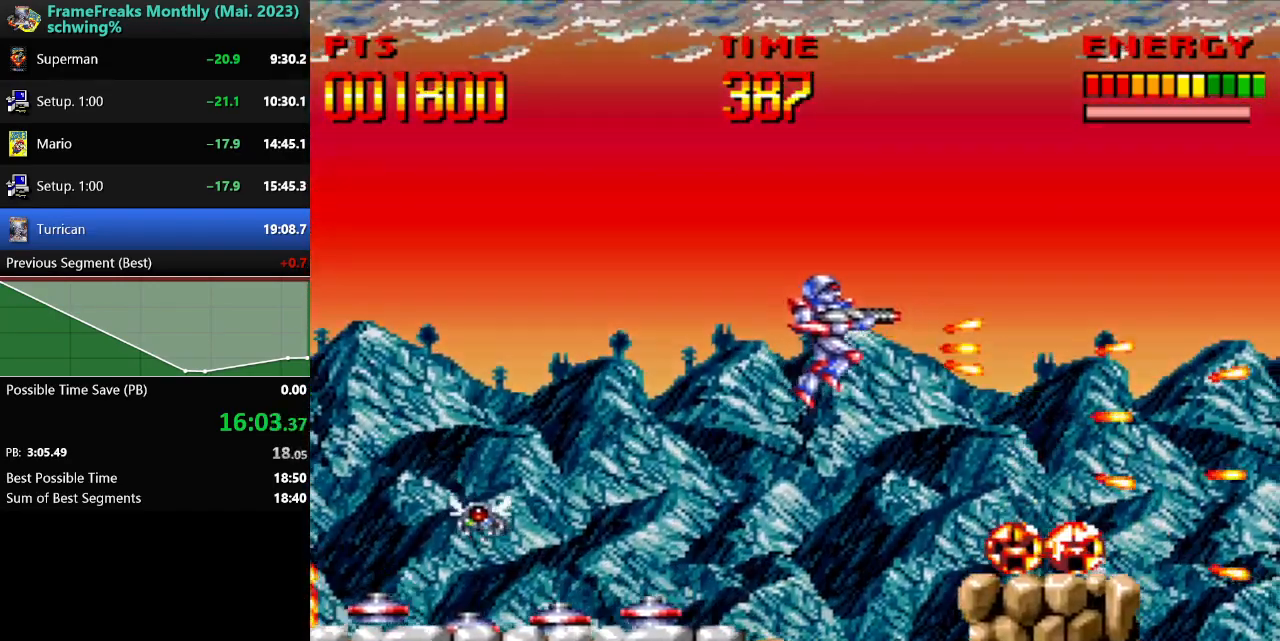
{"buttons": ["Y", "DPAD_RIGHT"], "events": [[50, "B", "up"]]}
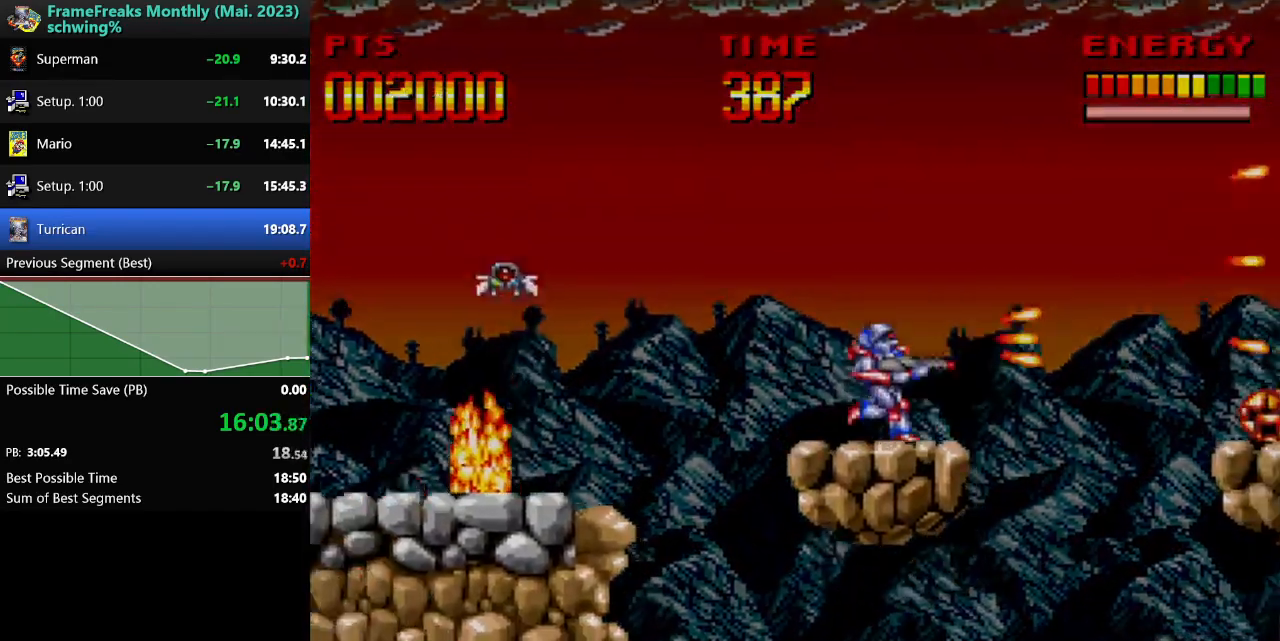
{"buttons": ["Y", "DPAD_RIGHT"], "events": [[83, "B", "down"], [400, "B", "up"]]}
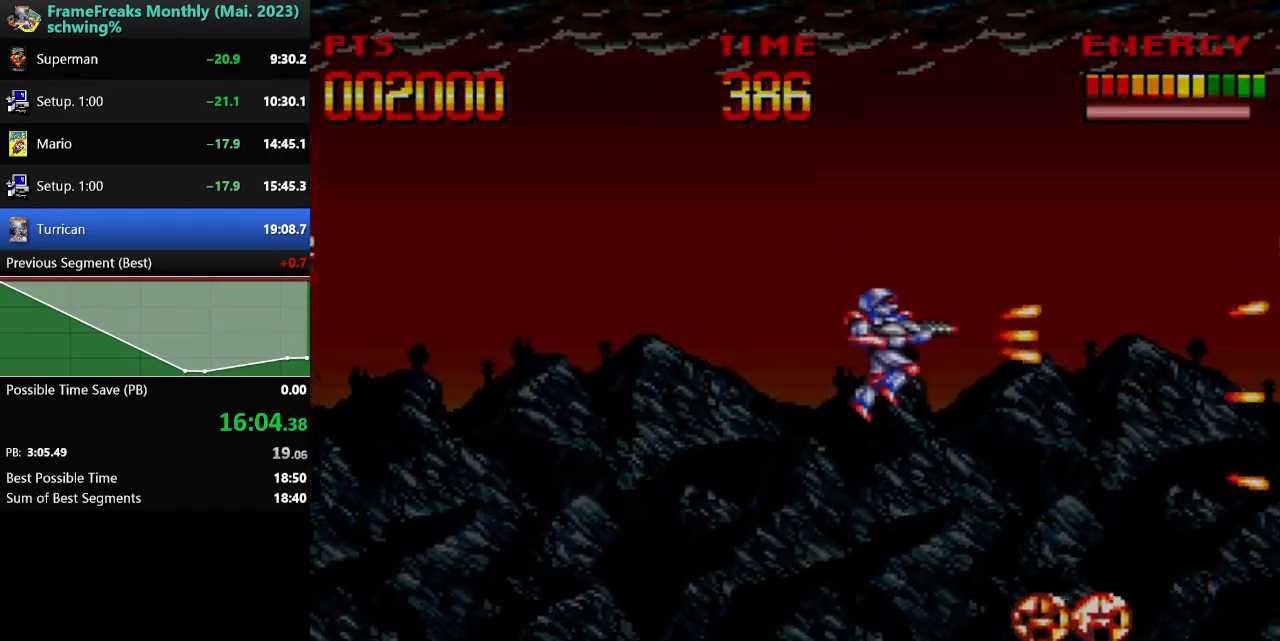
{"buttons": ["Y"], "events": [[400, "DPAD_RIGHT", "up"]]}
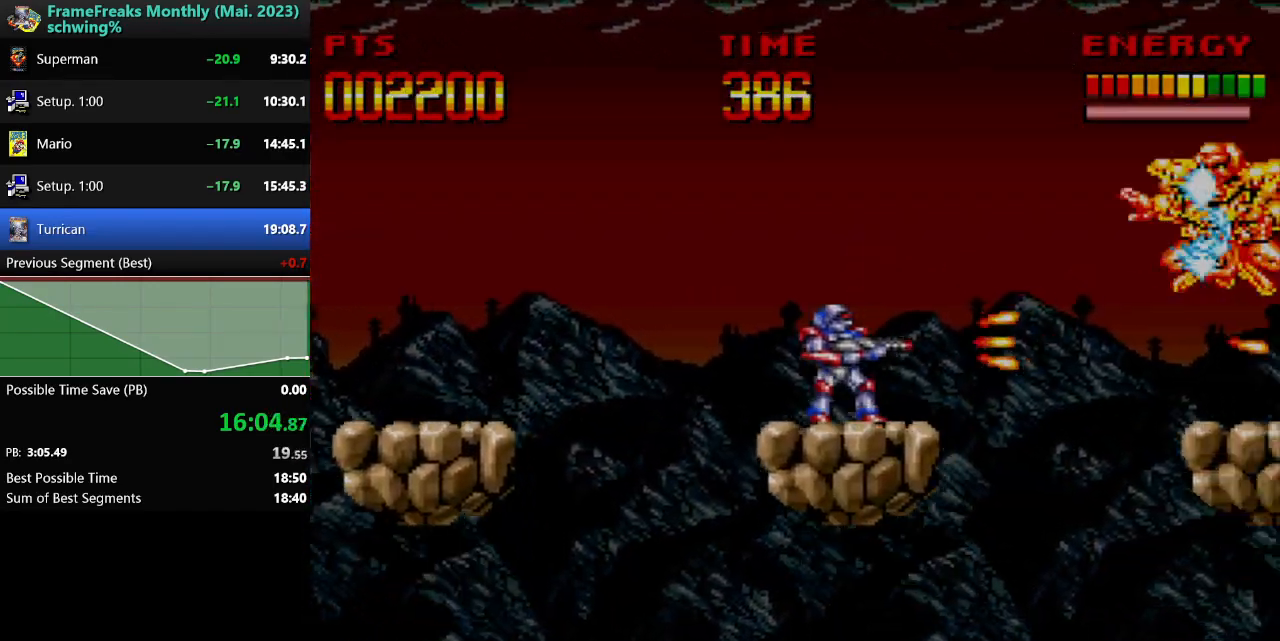
{"buttons": ["X", "Y"], "events": [[450, "X", "down"]]}
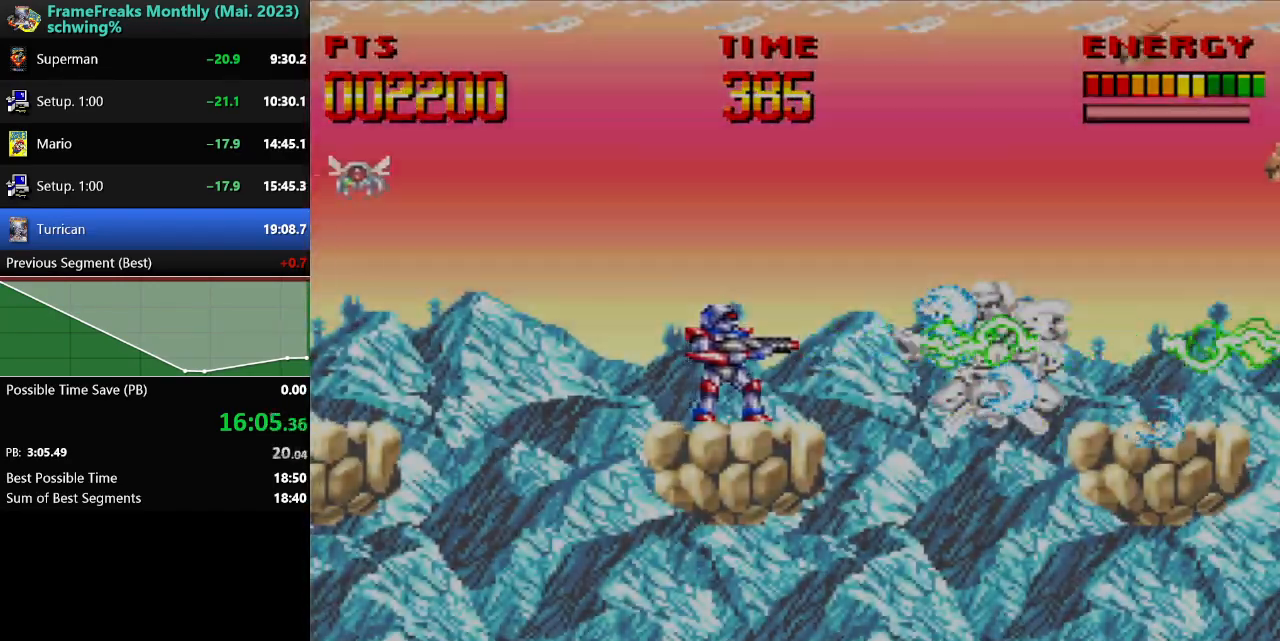
{"buttons": ["B", "Y", "DPAD_RIGHT"], "events": [[83, "X", "up"], [100, "DPAD_RIGHT", "down"], [267, "B", "down"]]}
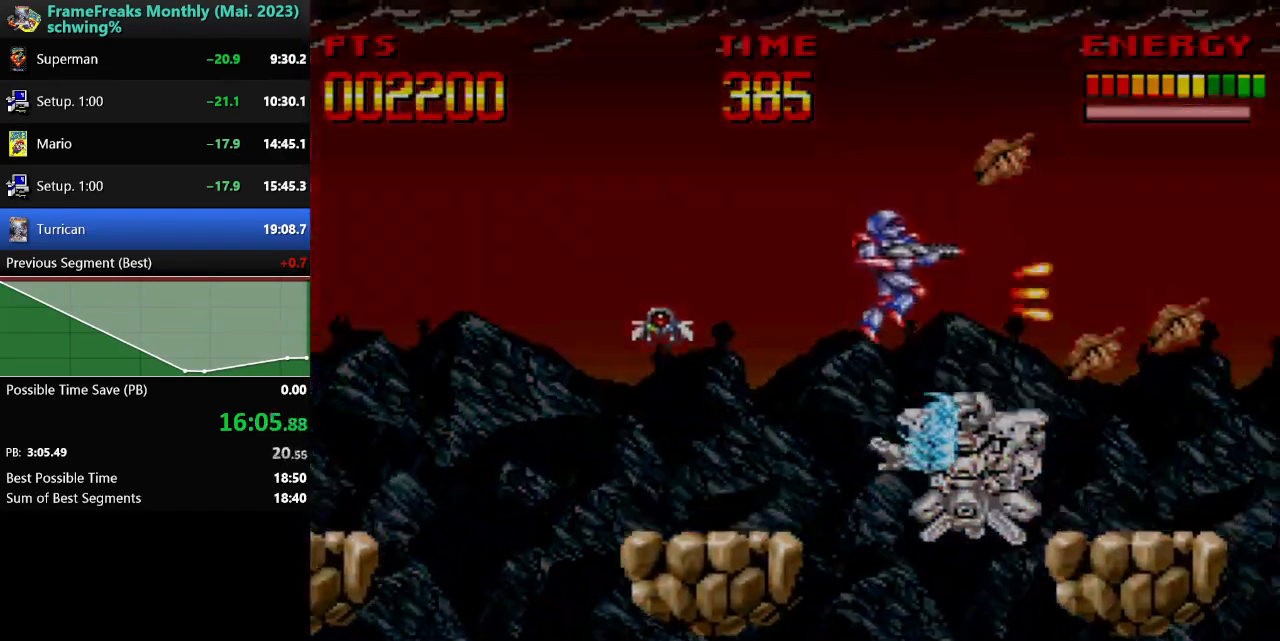
{"buttons": ["Y", "DPAD_RIGHT"], "events": [[400, "B", "up"]]}
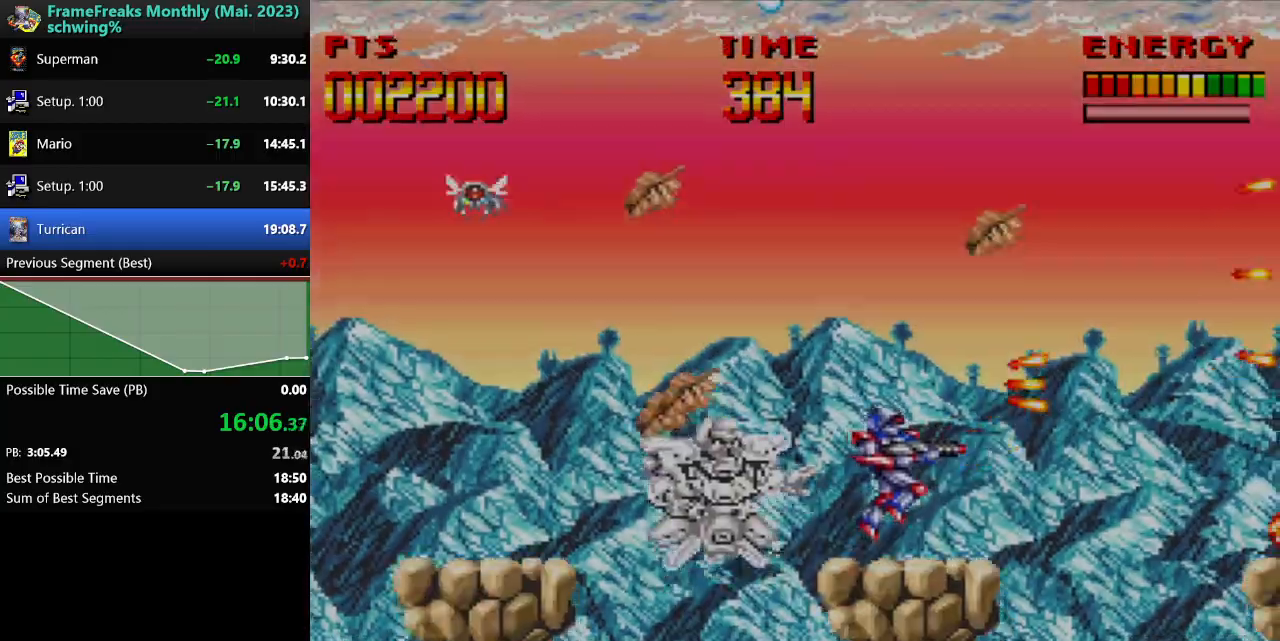
{"buttons": ["B", "Y", "DPAD_RIGHT"], "events": [[200, "B", "down"]]}
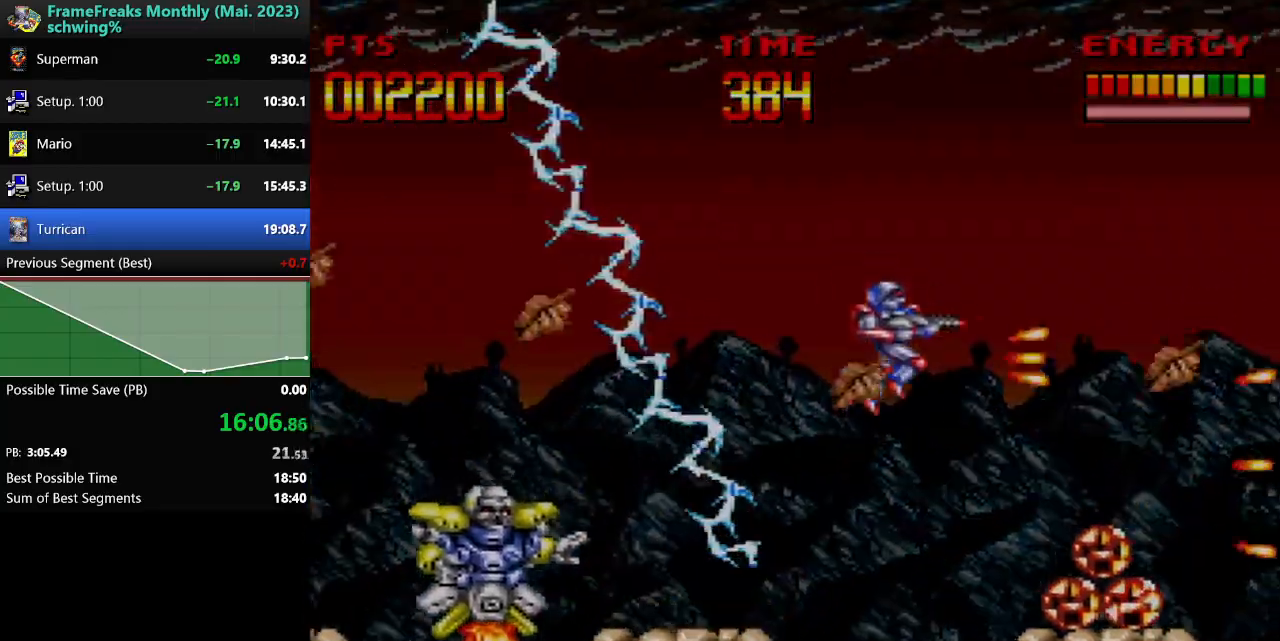
{"buttons": ["Y", "DPAD_RIGHT"], "events": [[167, "B", "up"]]}
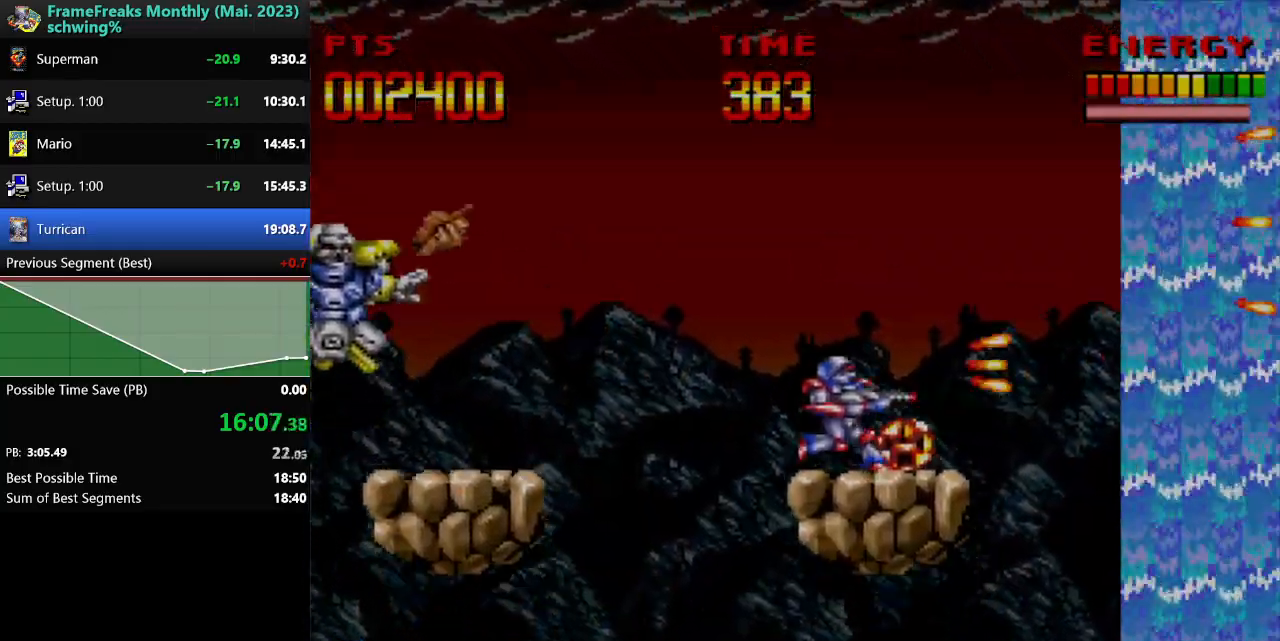
{"buttons": ["Y", "DPAD_RIGHT"], "events": [[117, "DPAD_RIGHT", "up"], [250, "DPAD_RIGHT", "down"], [350, "DPAD_RIGHT", "up"], [450, "DPAD_RIGHT", "down"]]}
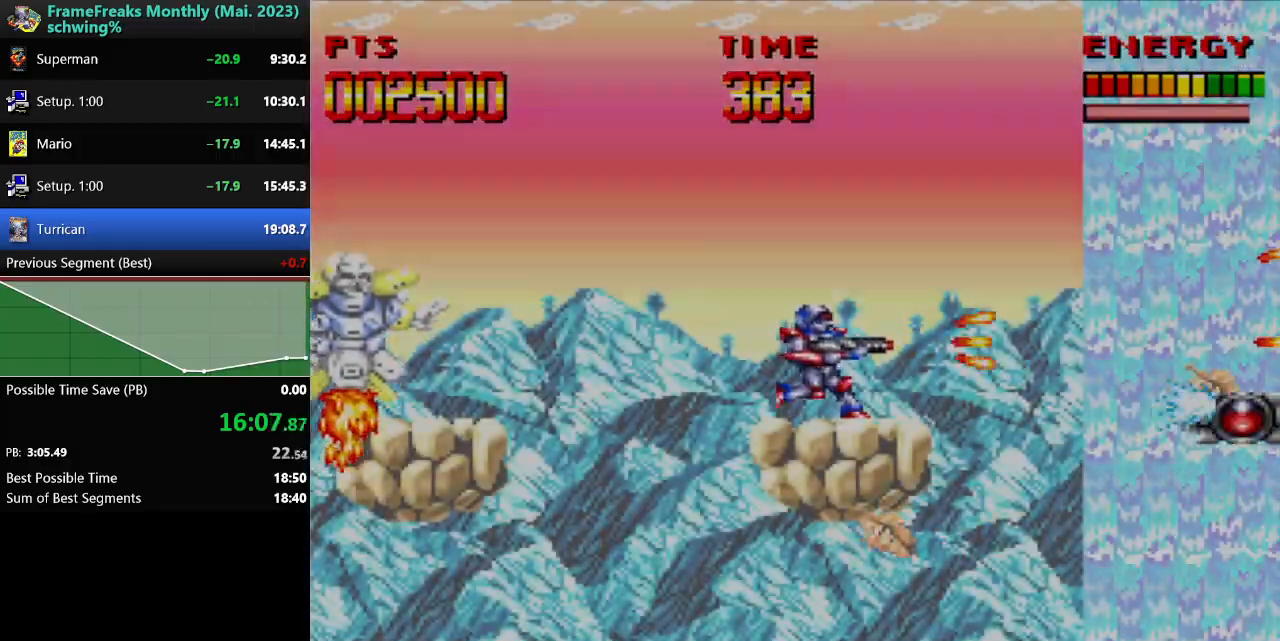
{"buttons": ["B", "Y", "DPAD_RIGHT"], "events": [[33, "DPAD_RIGHT", "up"], [117, "DPAD_RIGHT", "down"], [200, "DPAD_RIGHT", "up"], [283, "DPAD_RIGHT", "down"], [467, "B", "down"]]}
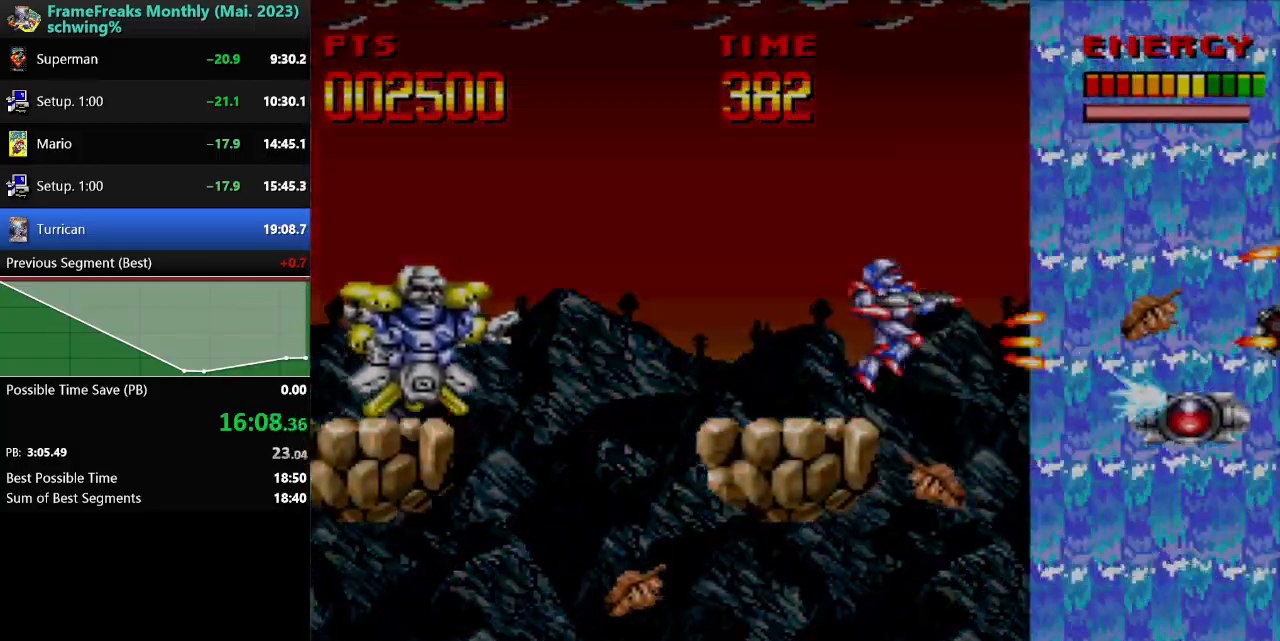
{"buttons": ["Y", "DPAD_RIGHT"], "events": [[233, "B", "up"]]}
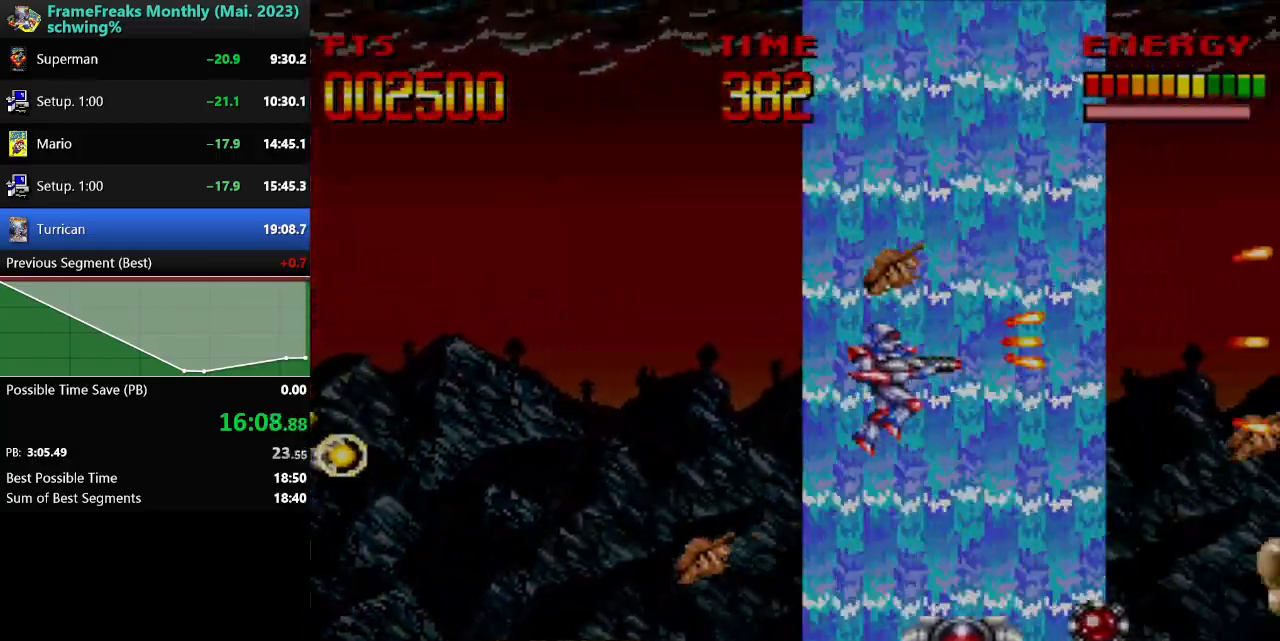
{"buttons": ["B", "Y", "DPAD_UP", "DPAD_RIGHT"], "events": [[267, "B", "down"], [400, "DPAD_UP", "down"]]}
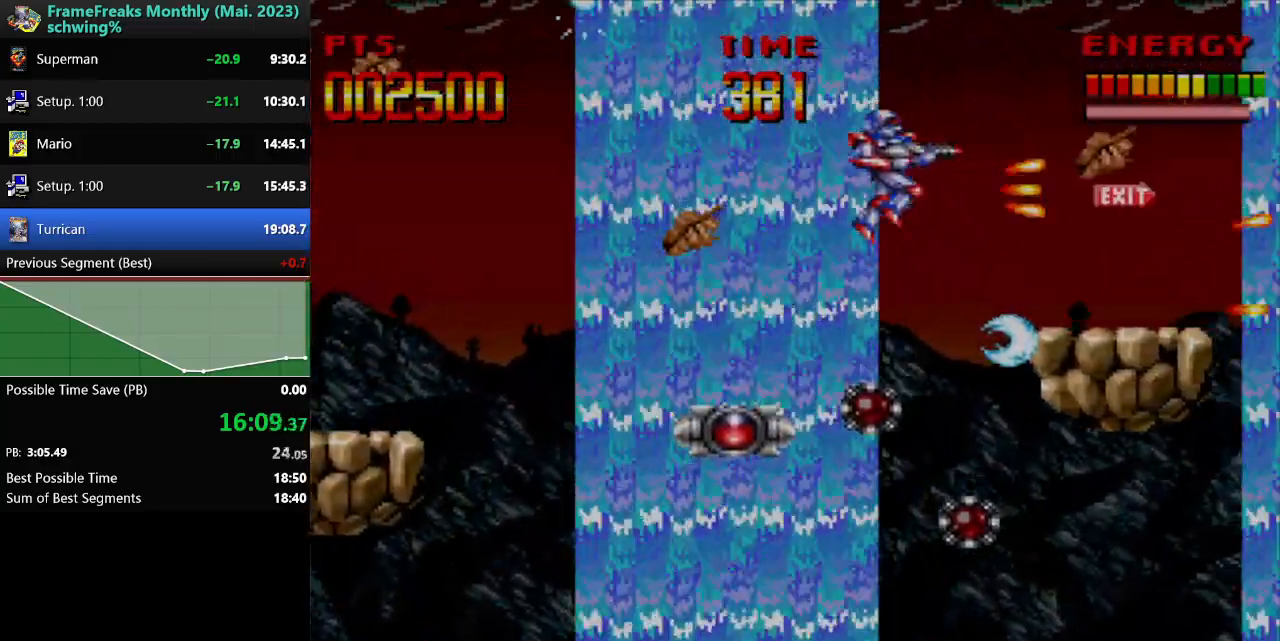
{"buttons": ["Y"], "events": [[17, "DPAD_UP", "up"], [117, "B", "up"], [500, "DPAD_RIGHT", "up"]]}
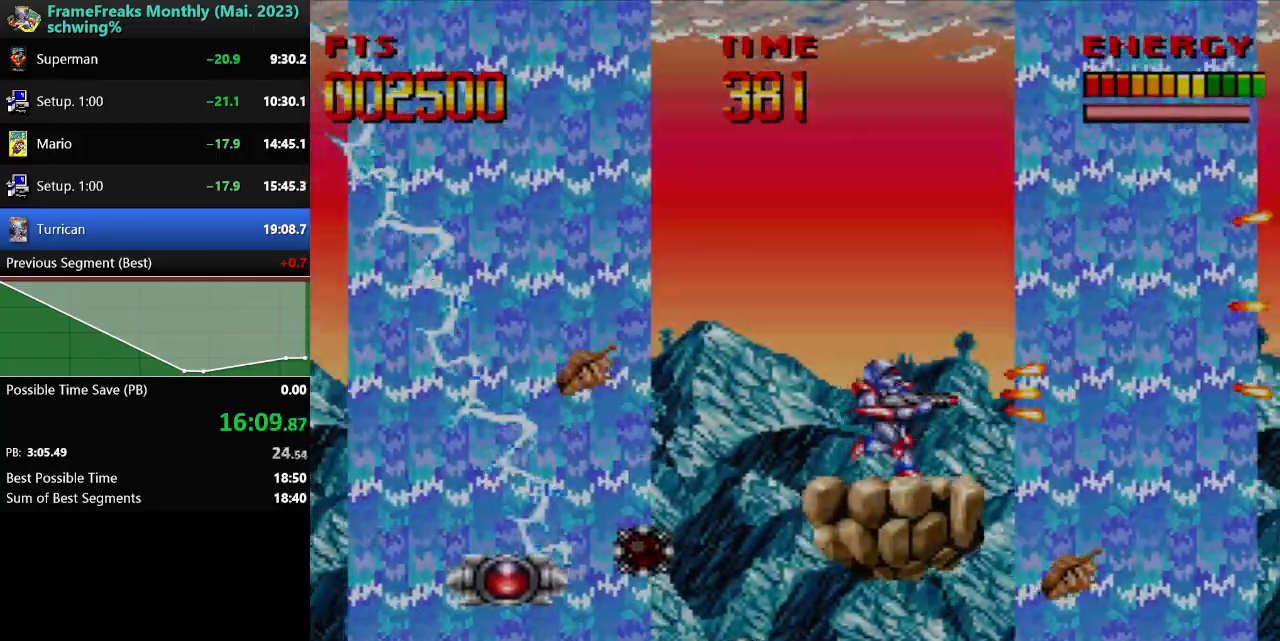
{"buttons": ["Y"], "events": [[83, "DPAD_RIGHT", "down"], [183, "DPAD_RIGHT", "up"], [283, "DPAD_RIGHT", "down"], [367, "DPAD_RIGHT", "up"]]}
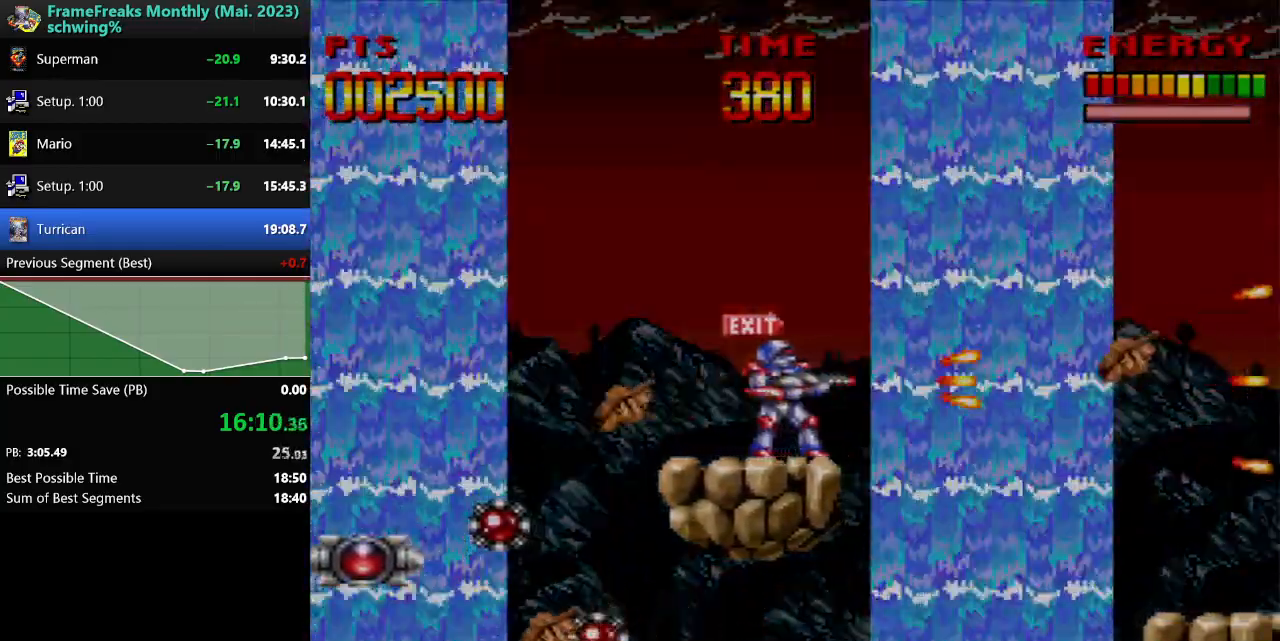
{"buttons": ["Y"], "events": [[150, "DPAD_RIGHT", "down"], [233, "DPAD_RIGHT", "up"], [350, "DPAD_RIGHT", "down"], [417, "DPAD_RIGHT", "up"]]}
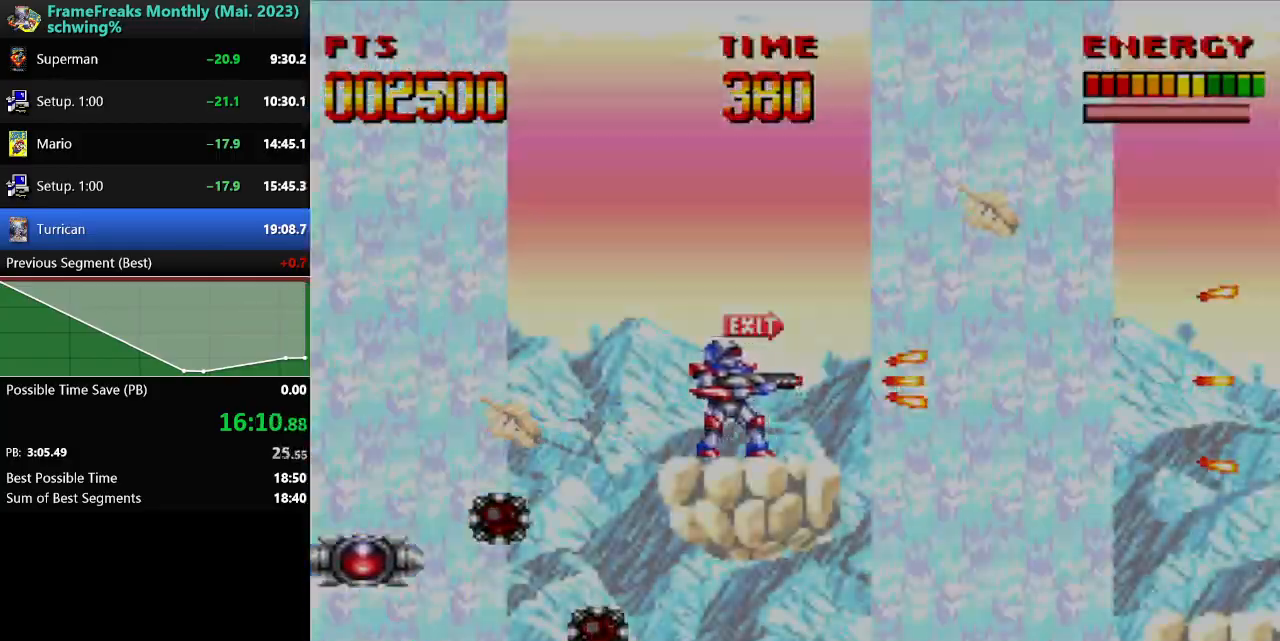
{"buttons": ["B", "Y", "DPAD_UP", "DPAD_RIGHT"], "events": [[17, "DPAD_RIGHT", "down"], [100, "DPAD_RIGHT", "up"], [183, "DPAD_RIGHT", "down"], [300, "DPAD_UP", "down"], [317, "B", "down"]]}
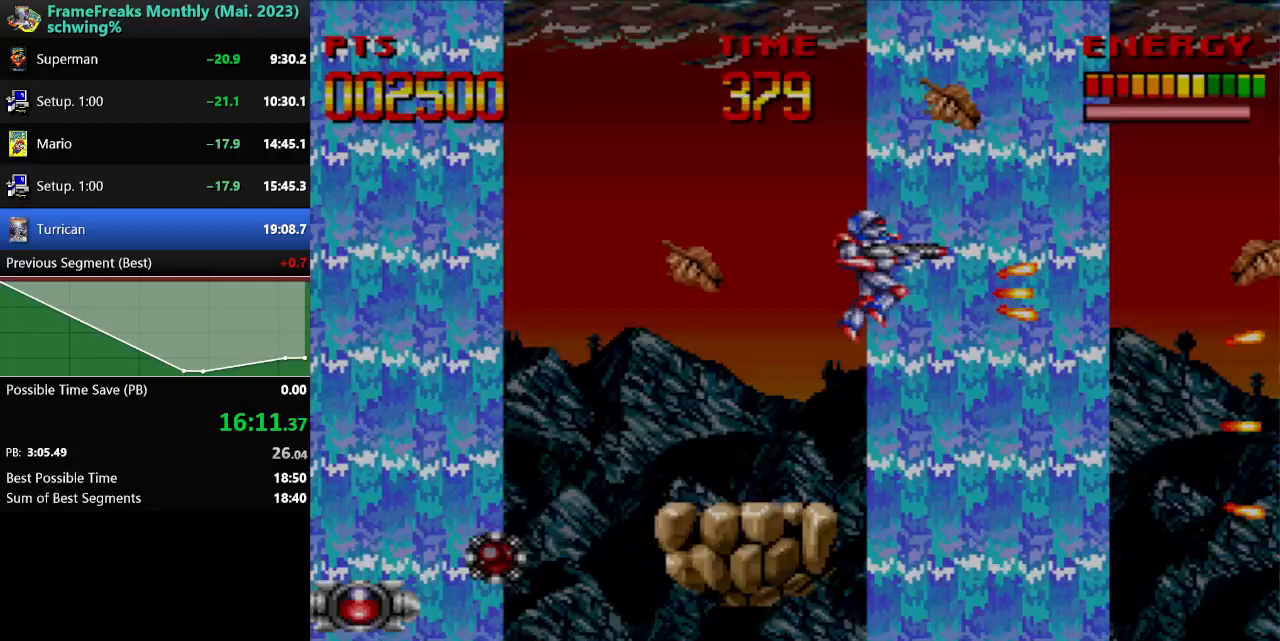
{"buttons": ["Y", "DPAD_RIGHT"], "events": [[217, "DPAD_UP", "up"], [333, "B", "up"]]}
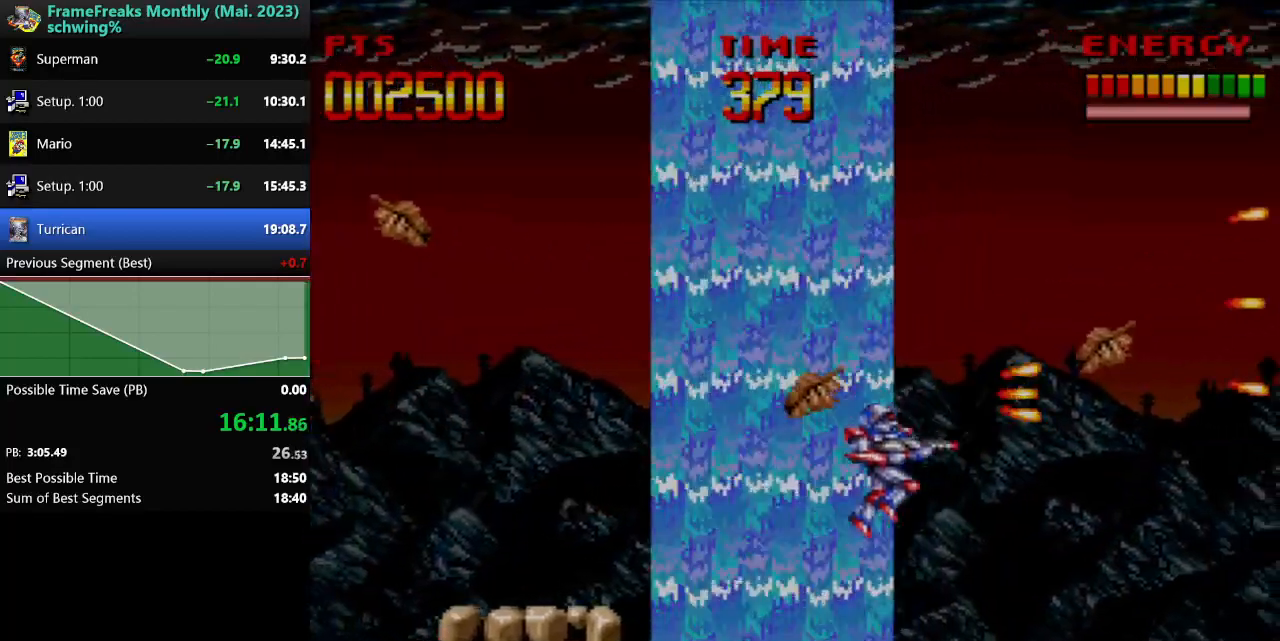
{"buttons": ["B", "Y", "DPAD_RIGHT"], "events": [[483, "B", "down"]]}
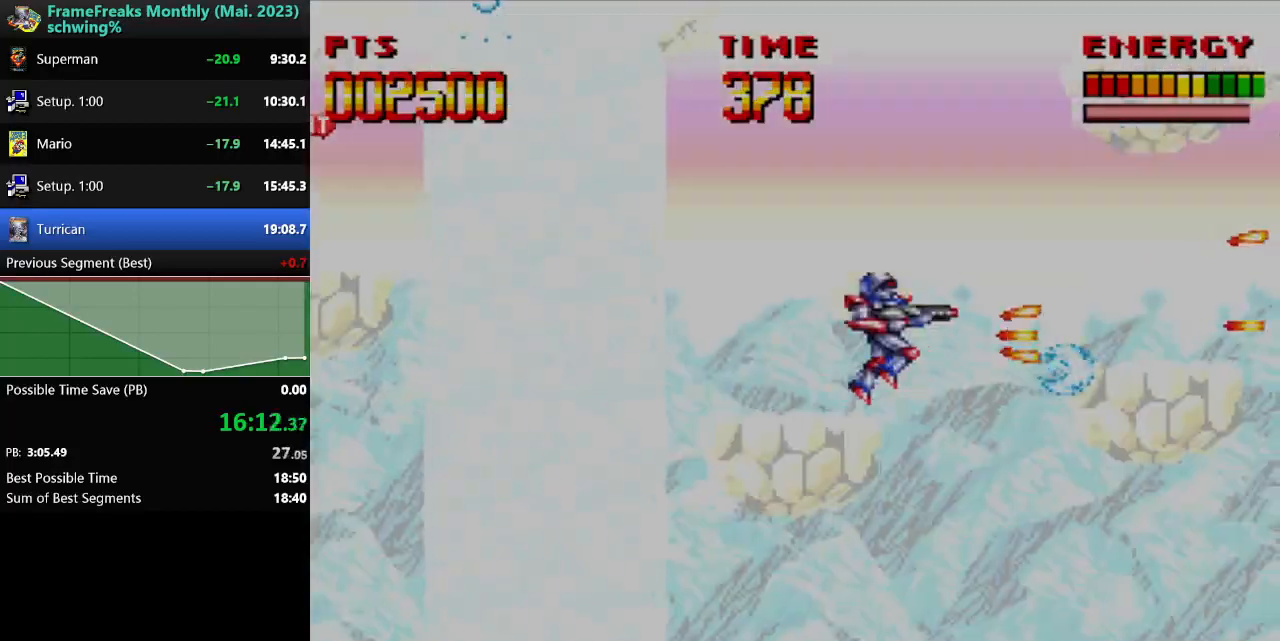
{"buttons": ["Y", "DPAD_RIGHT"], "events": [[33, "DPAD_UP", "down"], [83, "DPAD_UP", "up"], [117, "B", "up"]]}
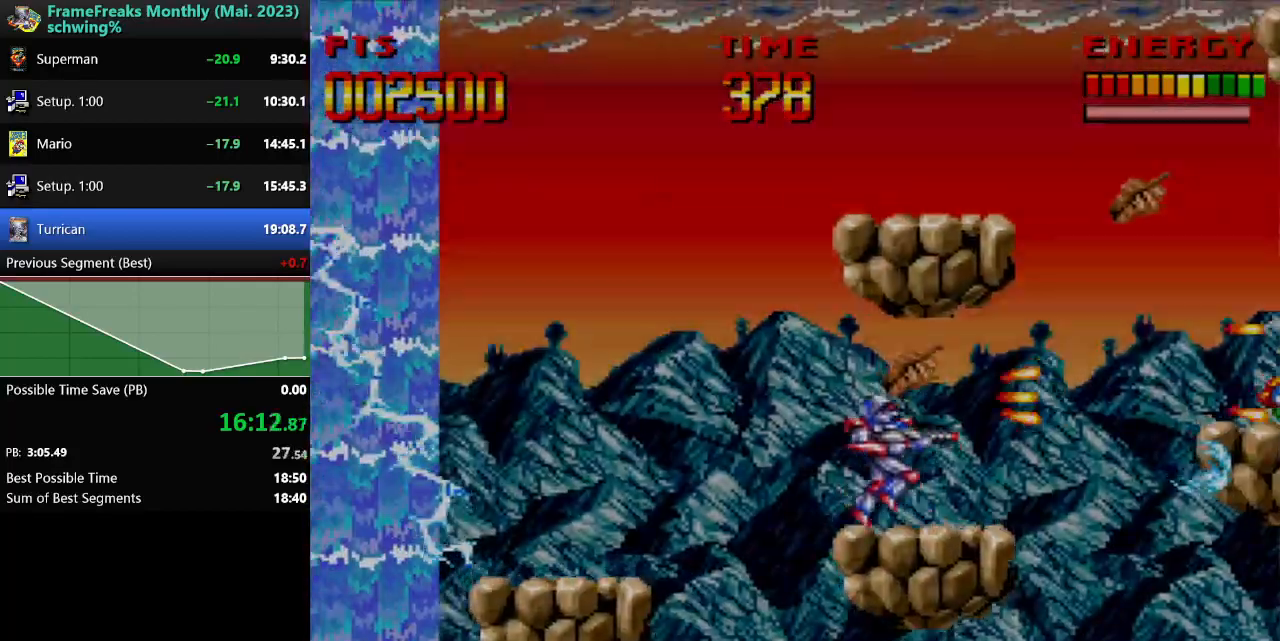
{"buttons": ["Y"], "events": [[100, "DPAD_RIGHT", "up"], [200, "DPAD_RIGHT", "down"], [283, "DPAD_RIGHT", "up"], [433, "DPAD_RIGHT", "down"], [500, "DPAD_RIGHT", "up"]]}